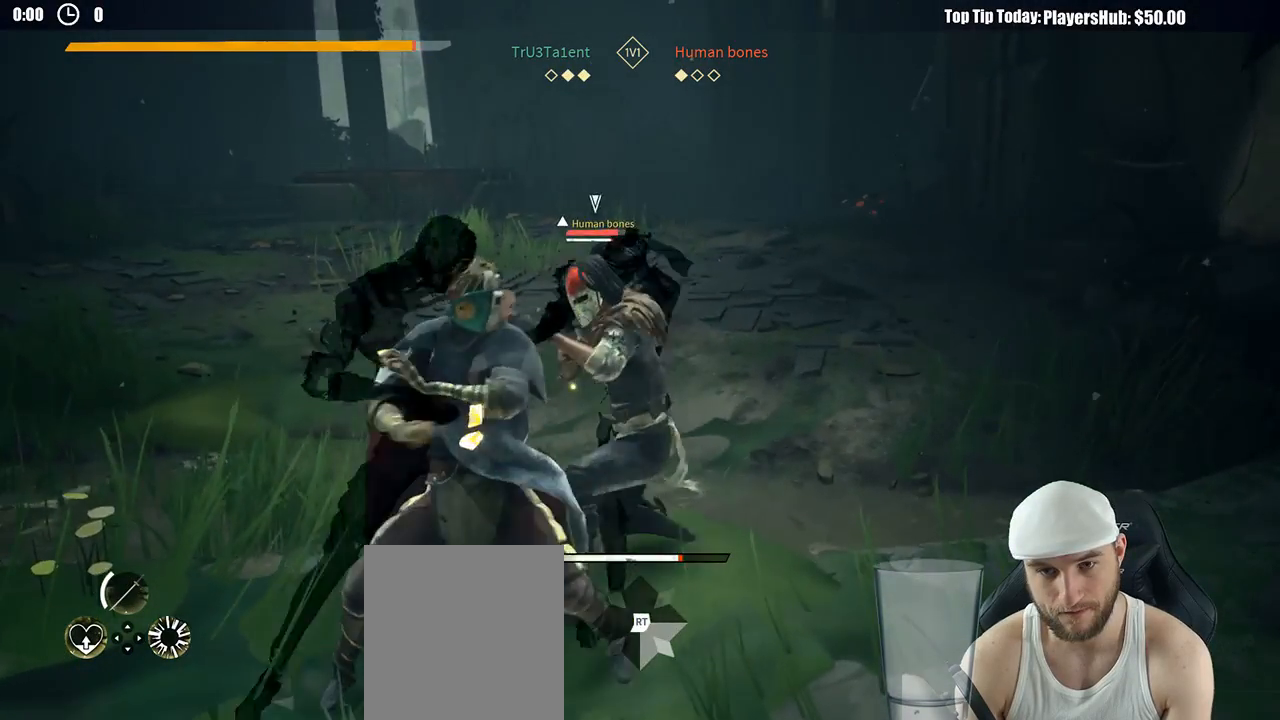
Gameplay with a controller (Xbox layout); each line is a JSON object with the inputs held at the frame after it (dt_ms = milliseconds from this image to that frame). "button_events" lists button changes between this image and that frame as [ms after this image, input, new state], when the widget could be followed in between (sticks are given only as held states). Not read: R3.
{"dt_ms": 500, "buttons": ["X", "L2"], "left_stick": "left", "right_stick": "center", "button_events": [[33, "R2", "down"], [200, "R2", "up"], [417, "X", "down"]]}
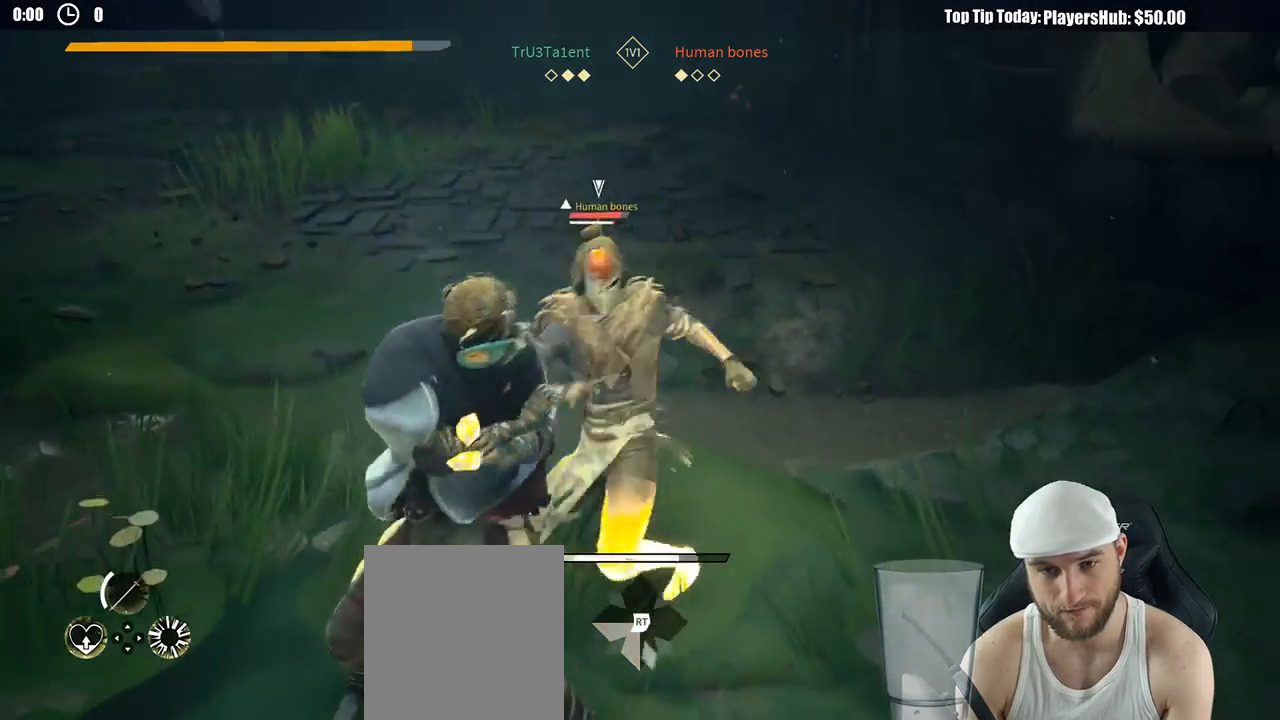
{"dt_ms": 500, "buttons": ["L2"], "left_stick": "left", "right_stick": "center", "button_events": [[17, "X", "up"]]}
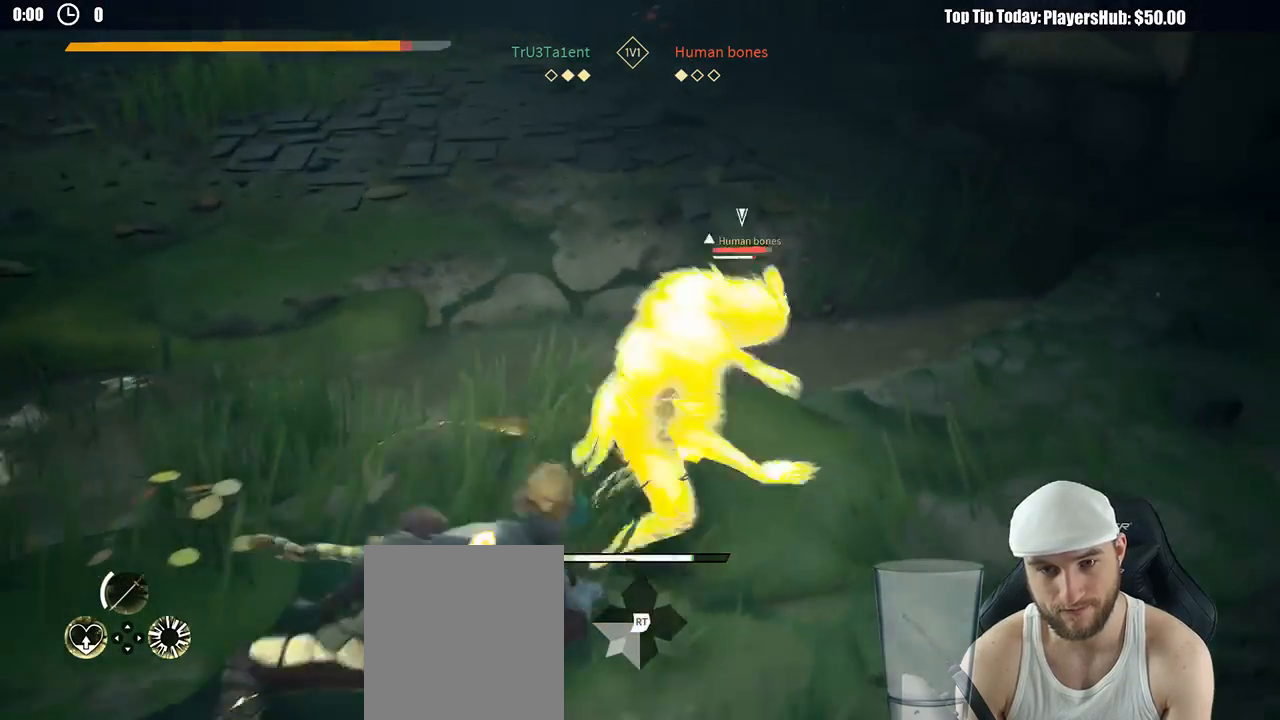
{"dt_ms": 500, "buttons": ["L2"], "left_stick": "left", "right_stick": "center", "button_events": []}
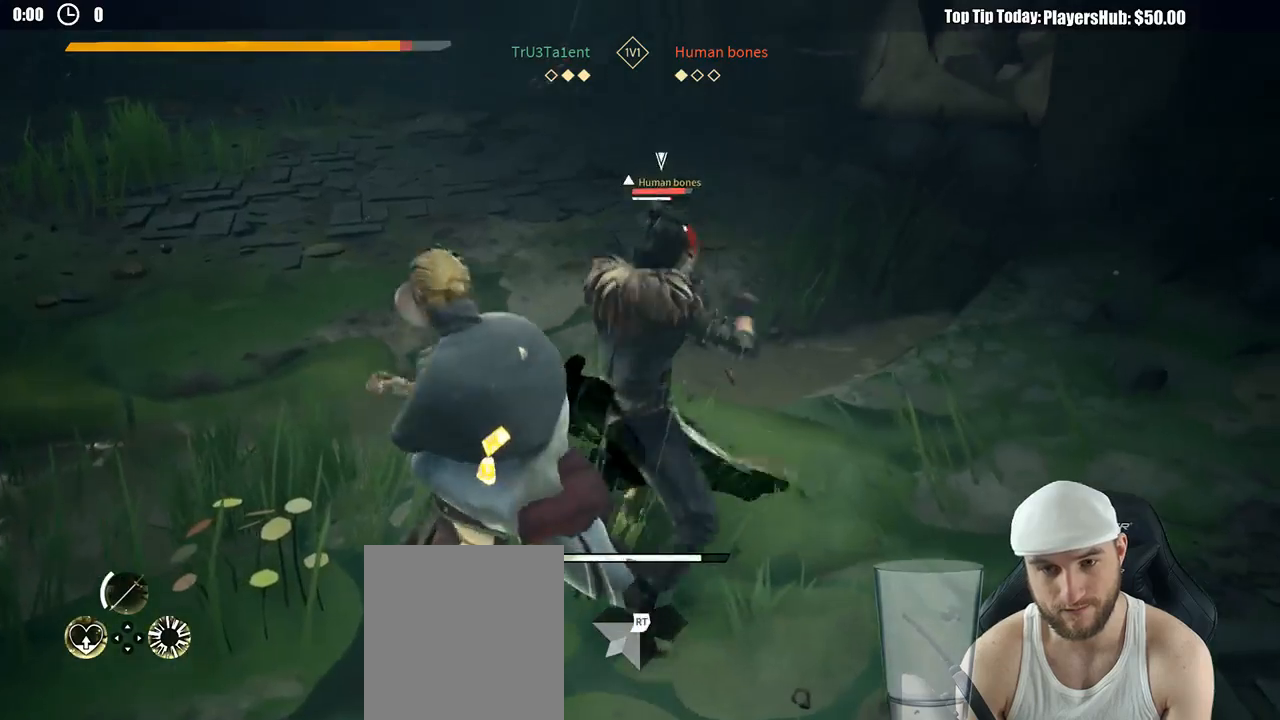
{"dt_ms": 1000, "buttons": ["L2"], "left_stick": "up-left", "right_stick": "center", "button_events": [[550, "X", "down"], [633, "X", "up"]]}
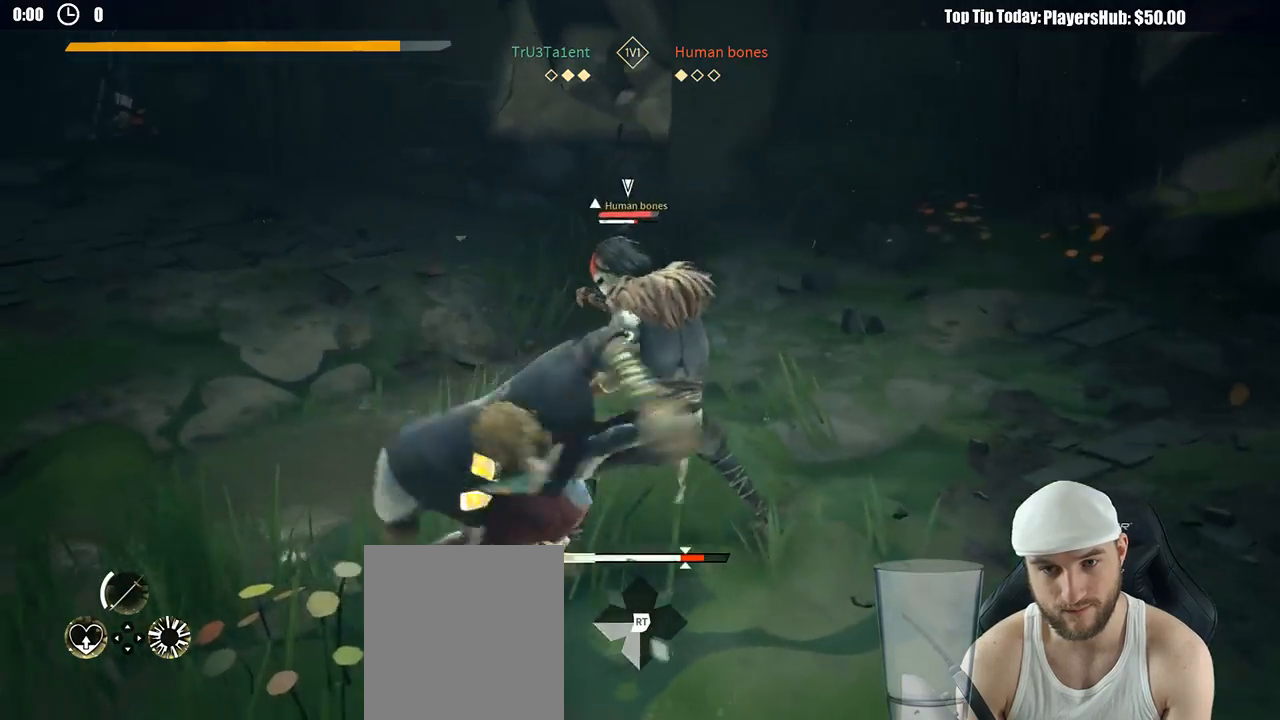
{"dt_ms": 500, "buttons": ["L2"], "left_stick": "up", "right_stick": "center", "button_events": [[100, "L2", "up"], [217, "X", "down"], [300, "X", "up"], [483, "L2", "down"]]}
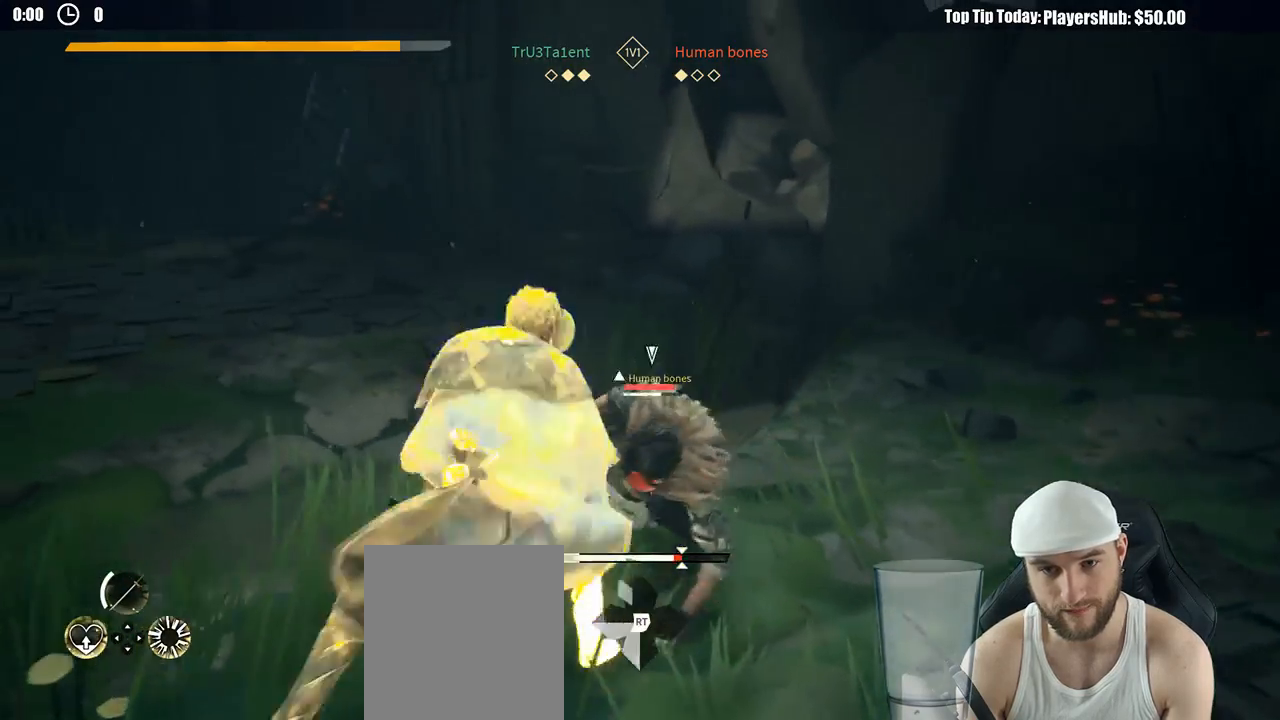
{"dt_ms": 500, "buttons": [], "left_stick": "up-right", "right_stick": "center", "button_events": [[100, "L2", "up"], [200, "X", "down"], [300, "X", "up"]]}
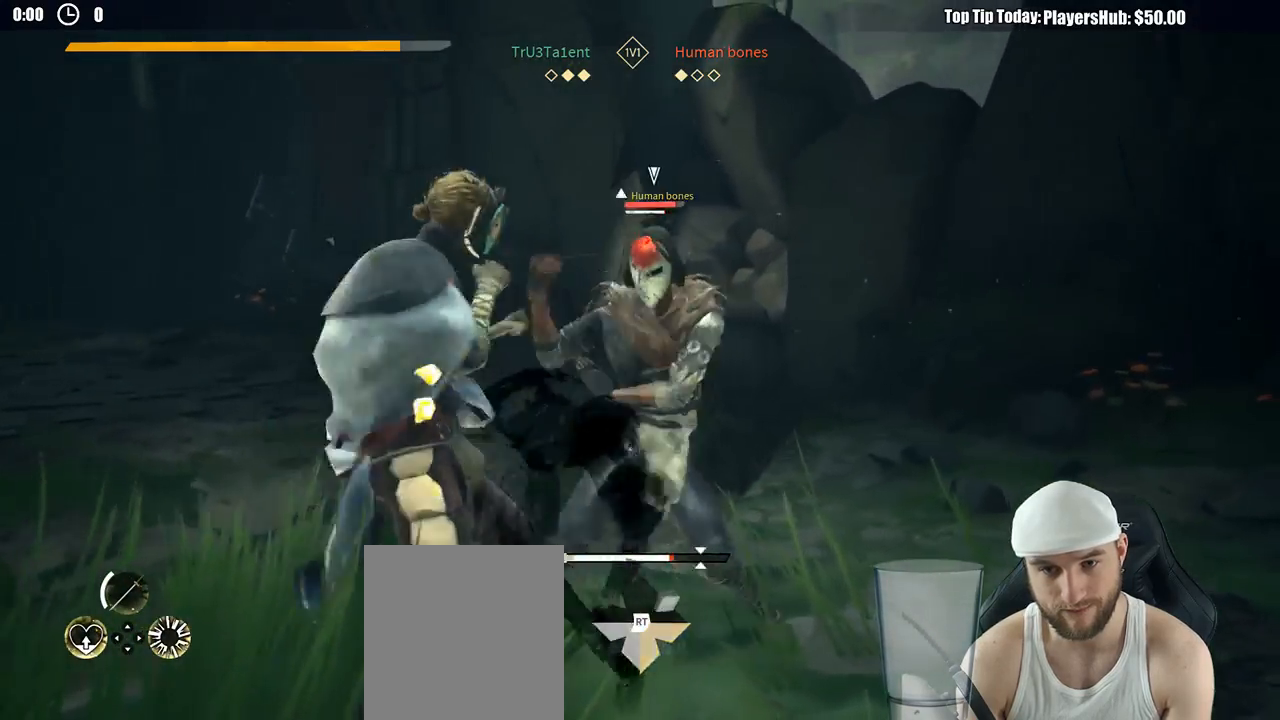
{"dt_ms": 500, "buttons": [], "left_stick": "up-right", "right_stick": "center", "button_events": []}
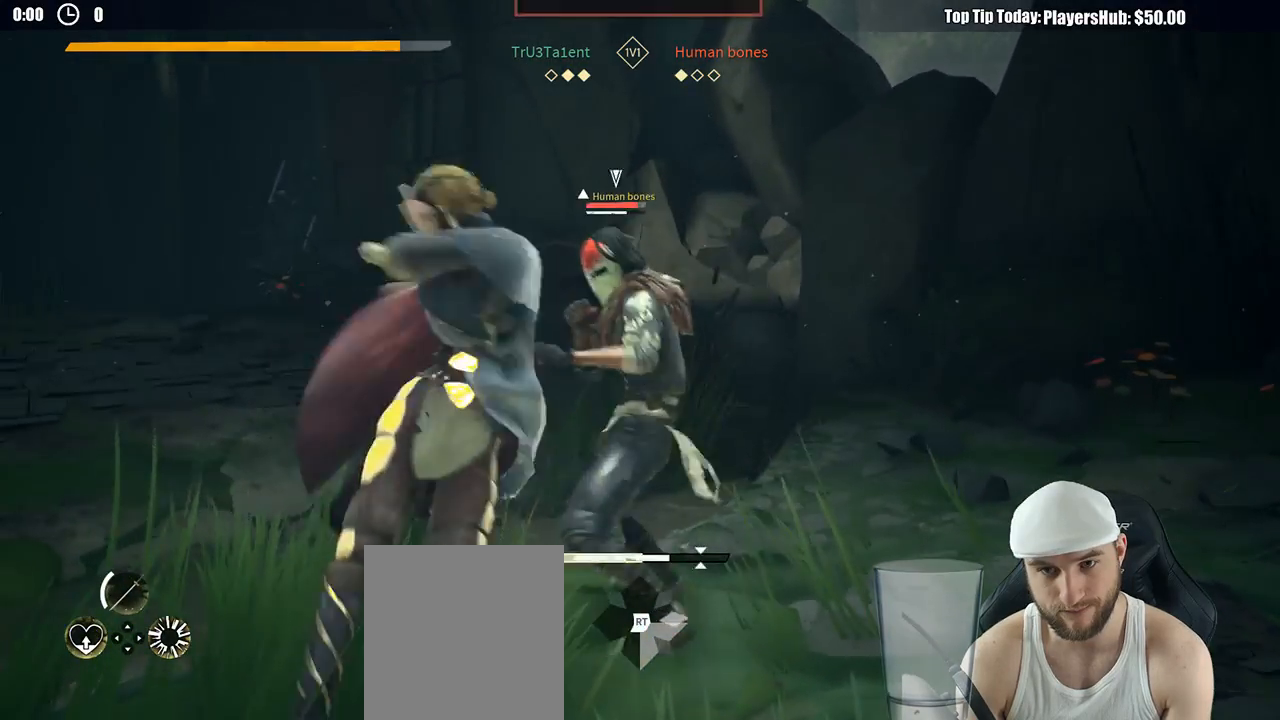
{"dt_ms": 1000, "buttons": ["L2", "R2"], "left_stick": "left", "right_stick": "center", "button_events": [[600, "L2", "down"], [983, "R2", "down"]]}
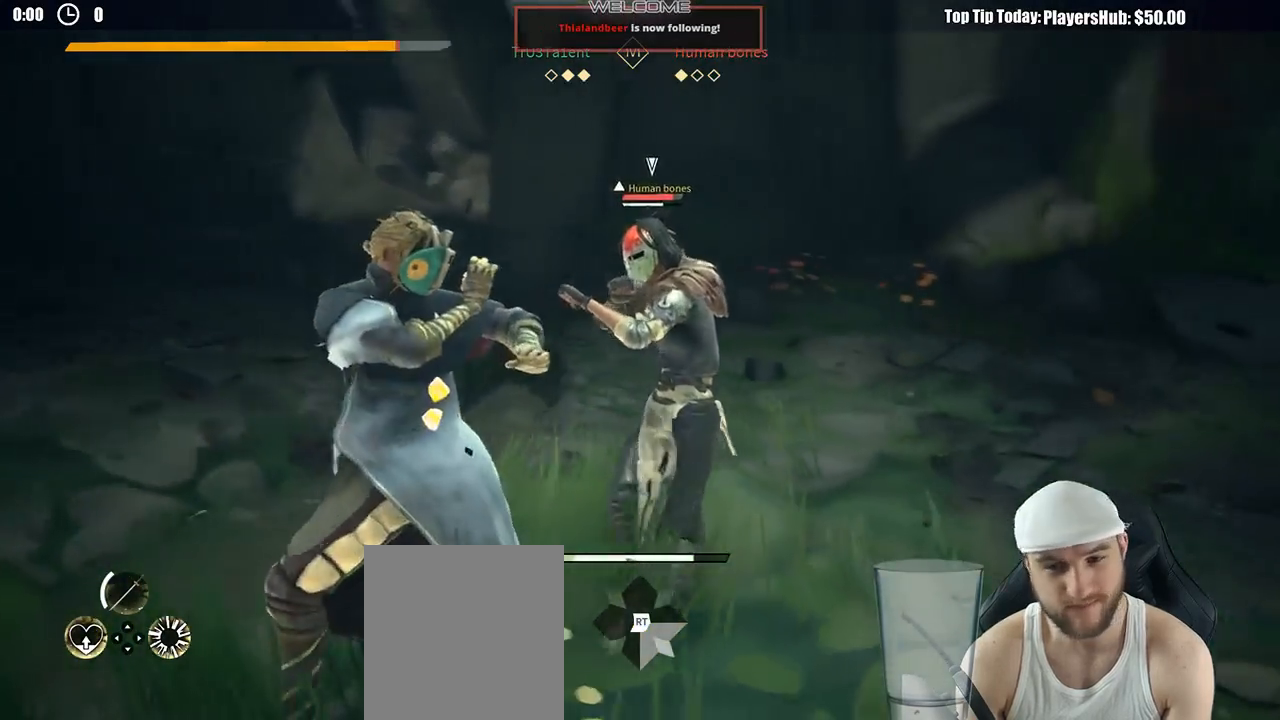
{"dt_ms": 500, "buttons": ["L2"], "left_stick": "left", "right_stick": "center", "button_events": [[133, "R2", "up"]]}
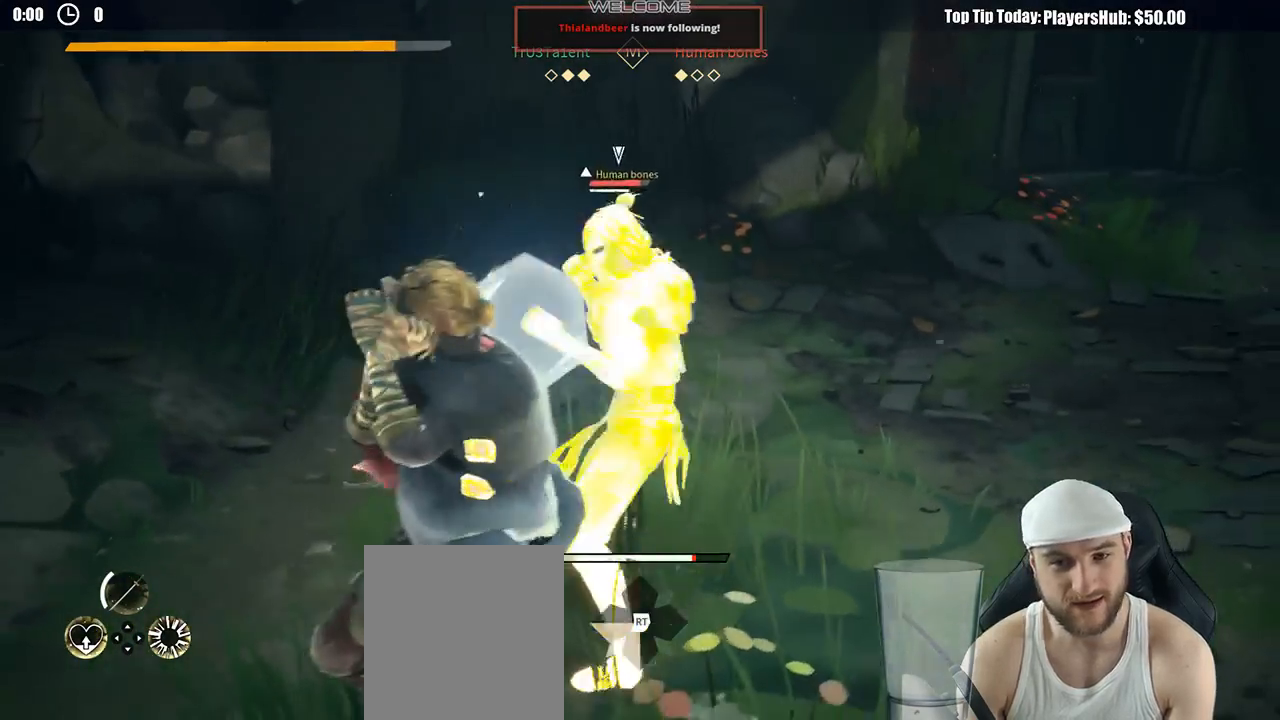
{"dt_ms": 500, "buttons": ["X"], "left_stick": "left", "right_stick": "center", "button_events": [[17, "X", "down"], [67, "X", "up"], [450, "L2", "up"], [467, "X", "down"]]}
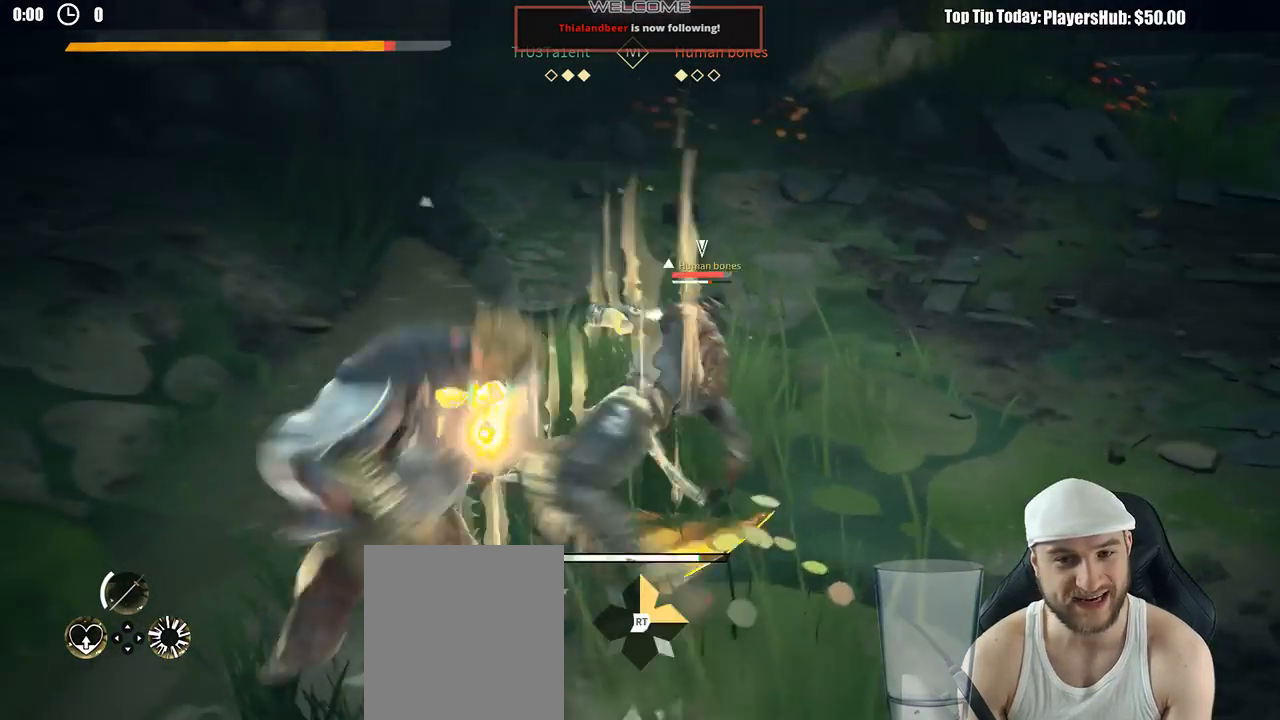
{"dt_ms": 500, "buttons": ["L2"], "left_stick": "left", "right_stick": "center", "button_events": [[50, "X", "up"], [317, "L2", "down"]]}
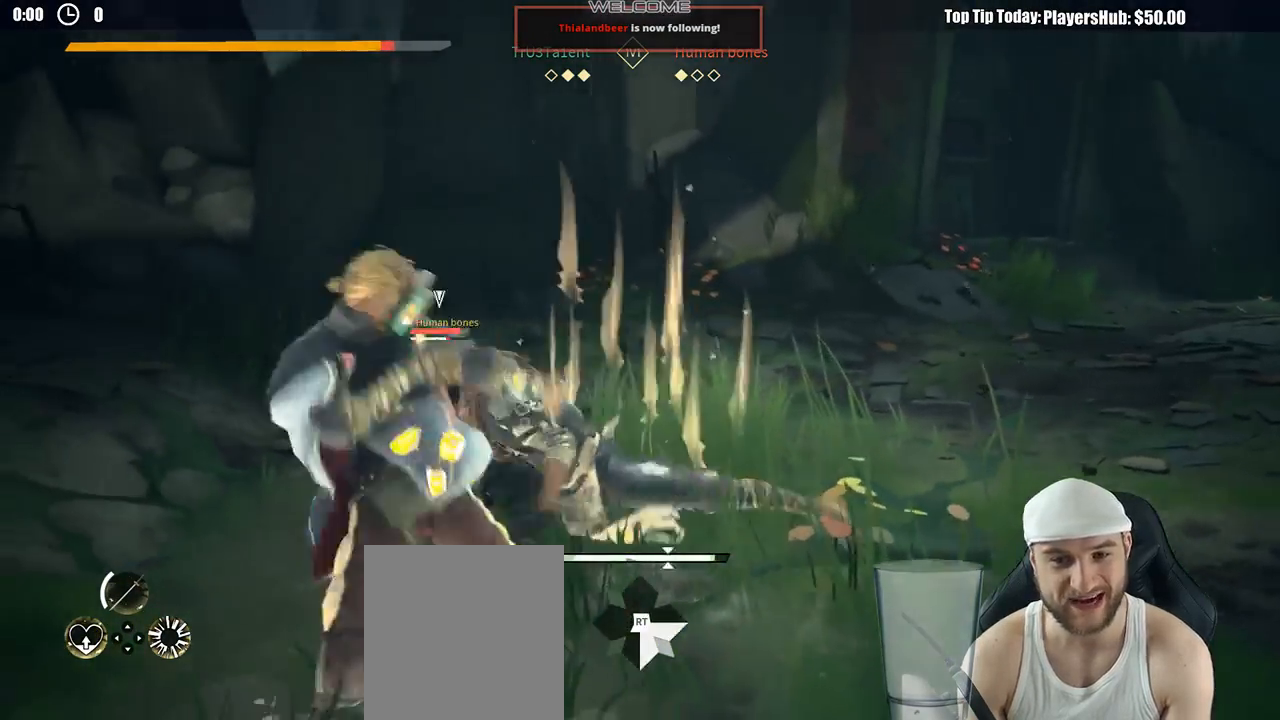
{"dt_ms": 500, "buttons": ["L2"], "left_stick": "left", "right_stick": "center", "button_events": []}
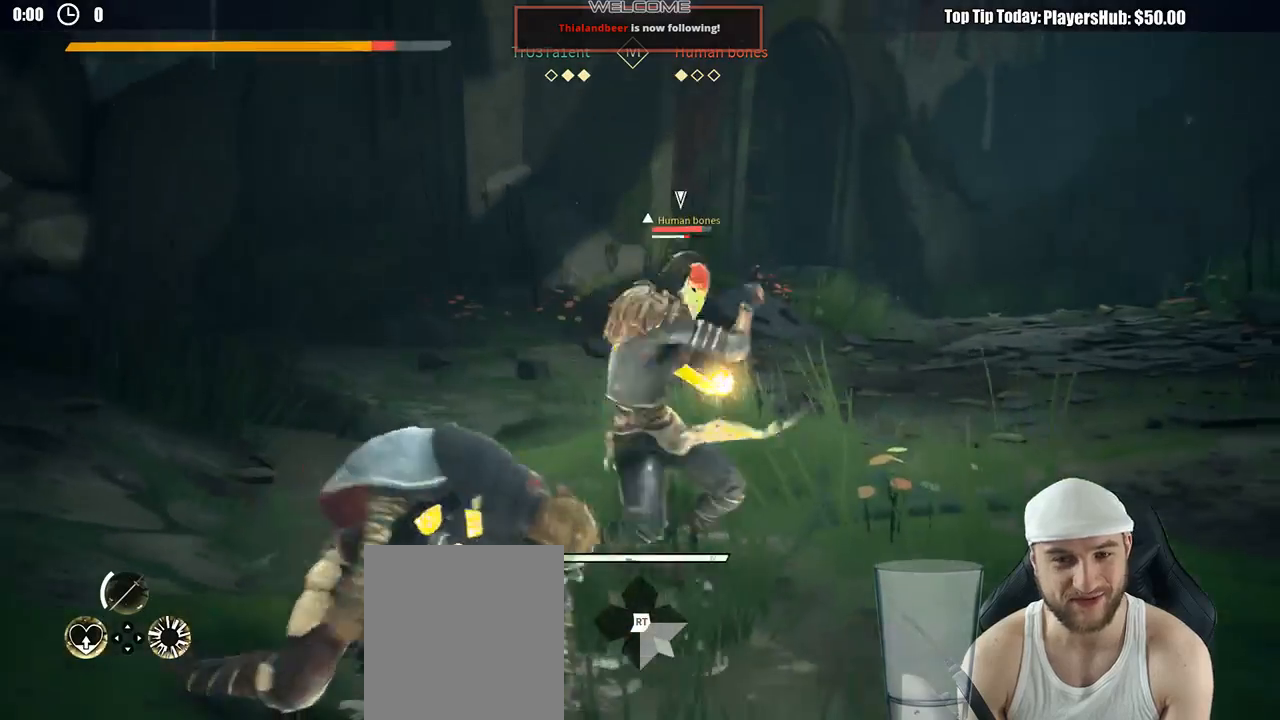
{"dt_ms": 500, "buttons": ["L2"], "left_stick": "left", "right_stick": "left", "button_events": []}
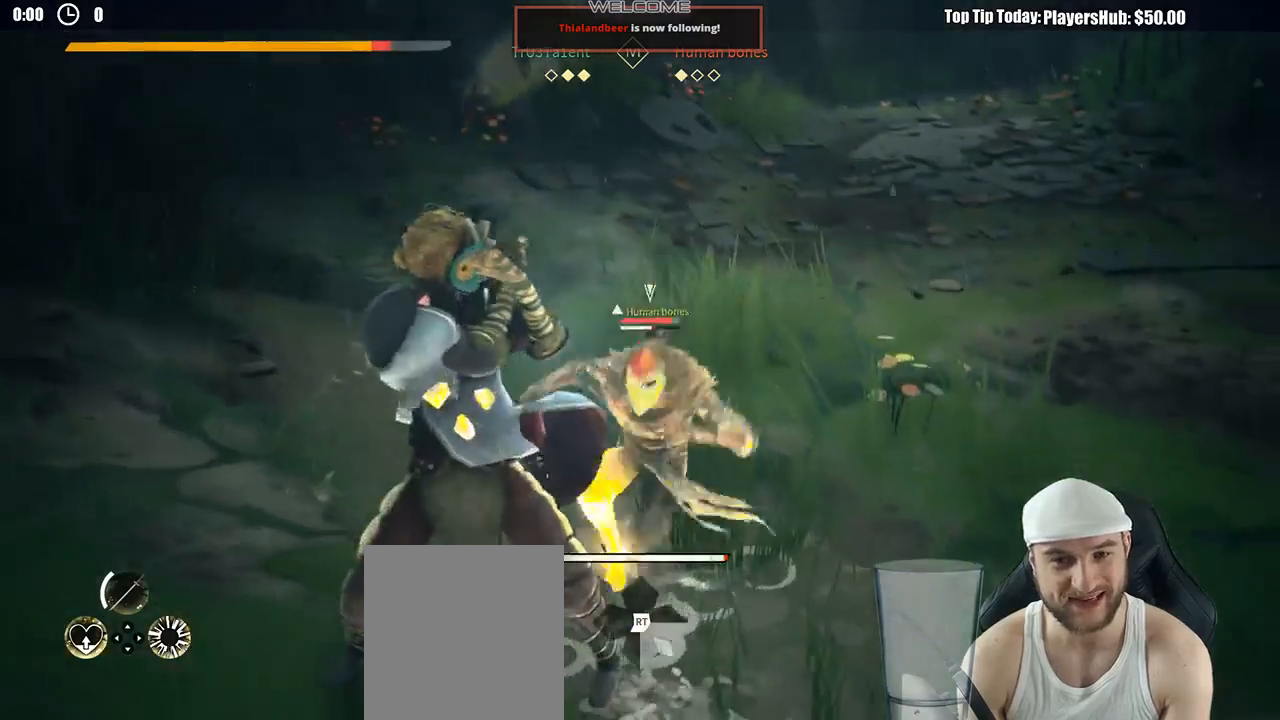
{"dt_ms": 500, "buttons": ["L2"], "left_stick": "left", "right_stick": "center", "button_events": []}
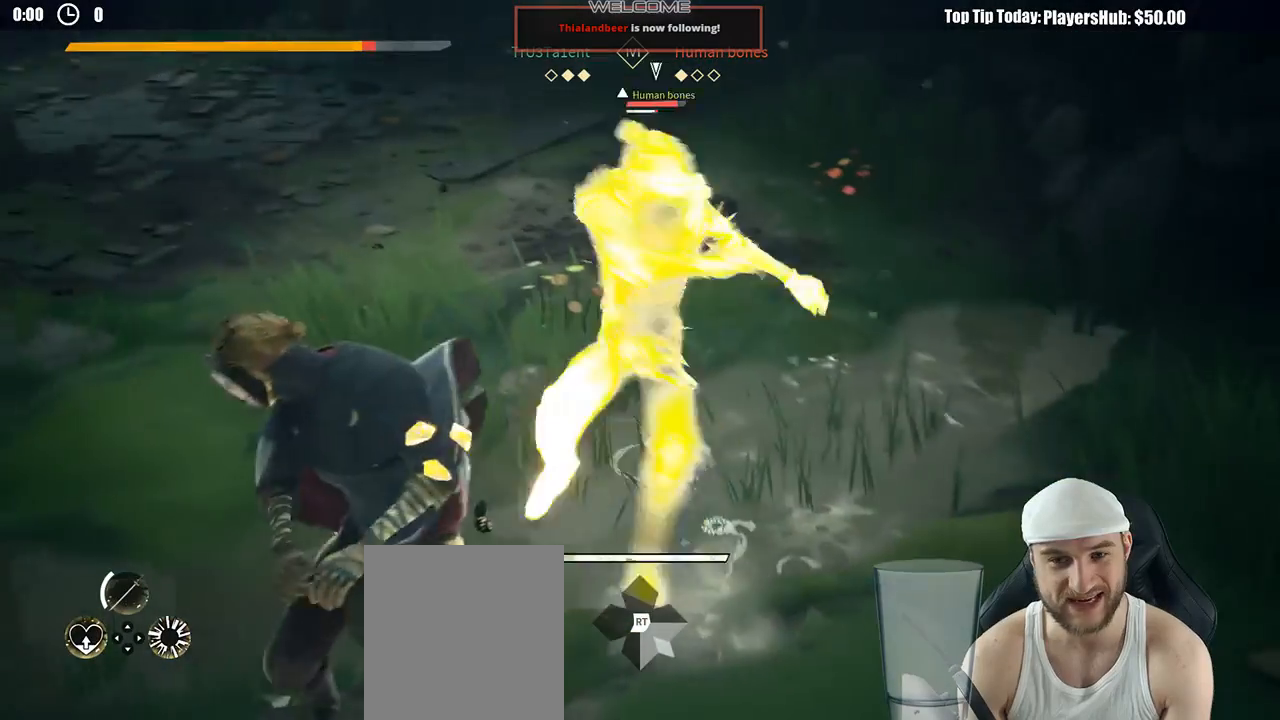
{"dt_ms": 500, "buttons": ["L2"], "left_stick": "left", "right_stick": "center", "button_events": []}
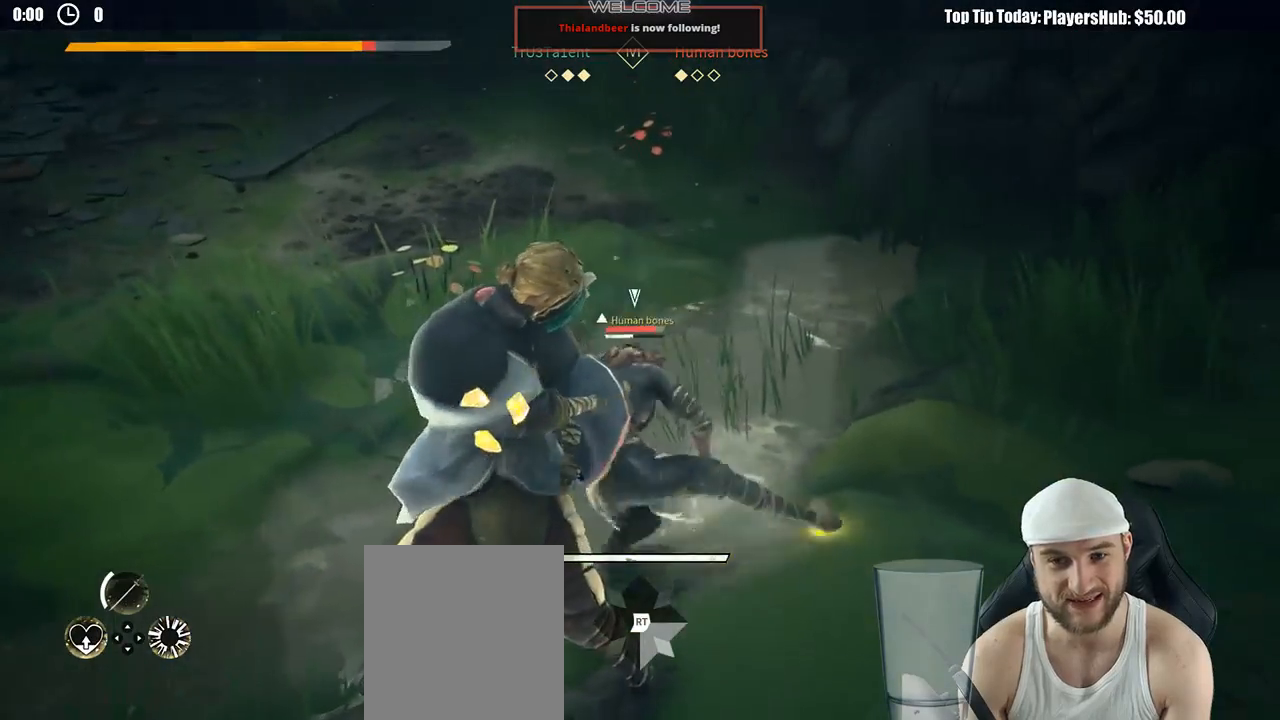
{"dt_ms": 500, "buttons": ["L2"], "left_stick": "right", "right_stick": "center", "button_events": []}
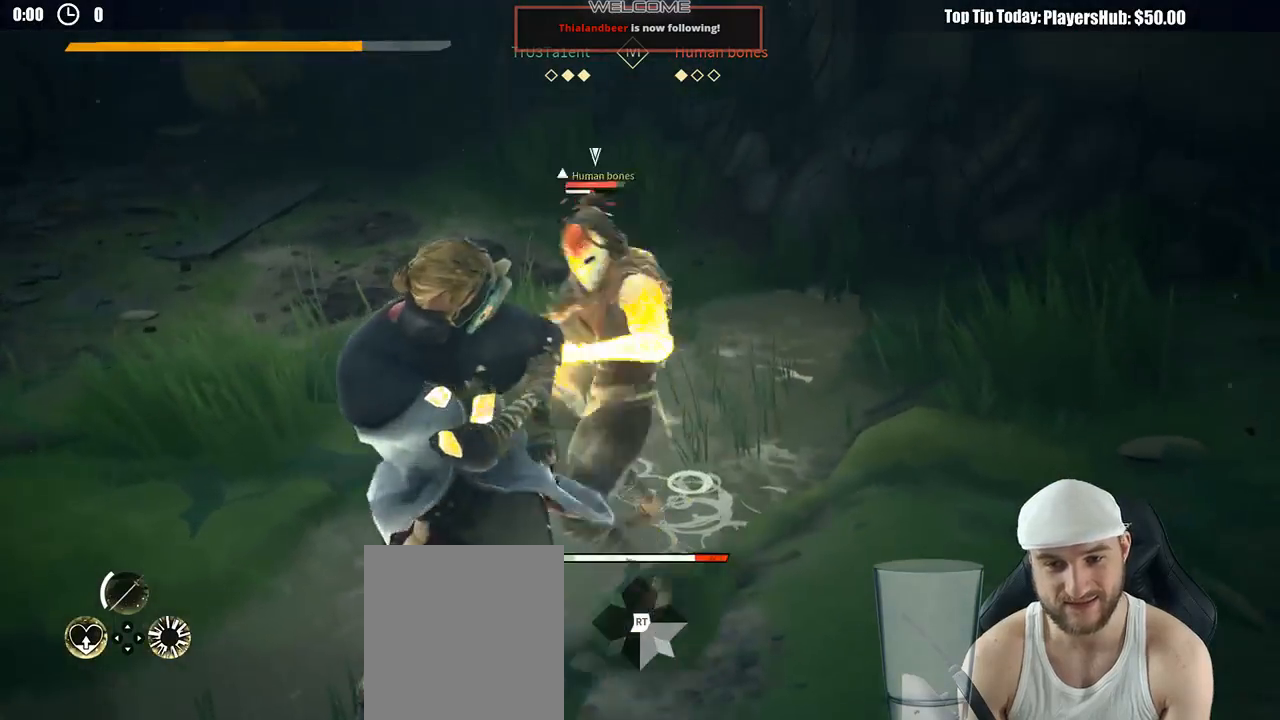
{"dt_ms": 500, "buttons": ["L2"], "left_stick": "right", "right_stick": "center", "button_events": []}
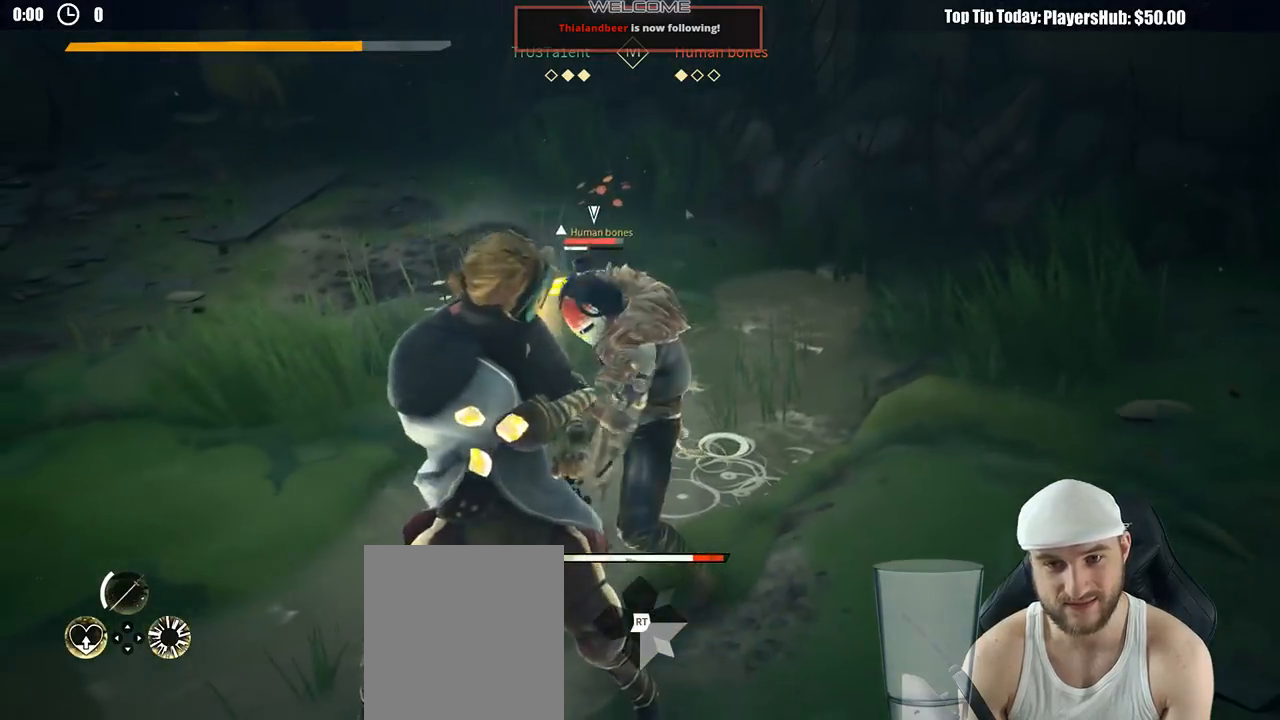
{"dt_ms": 500, "buttons": ["X", "L2"], "left_stick": "right", "right_stick": "center", "button_events": [[117, "R2", "down"], [283, "R2", "up"], [467, "X", "down"]]}
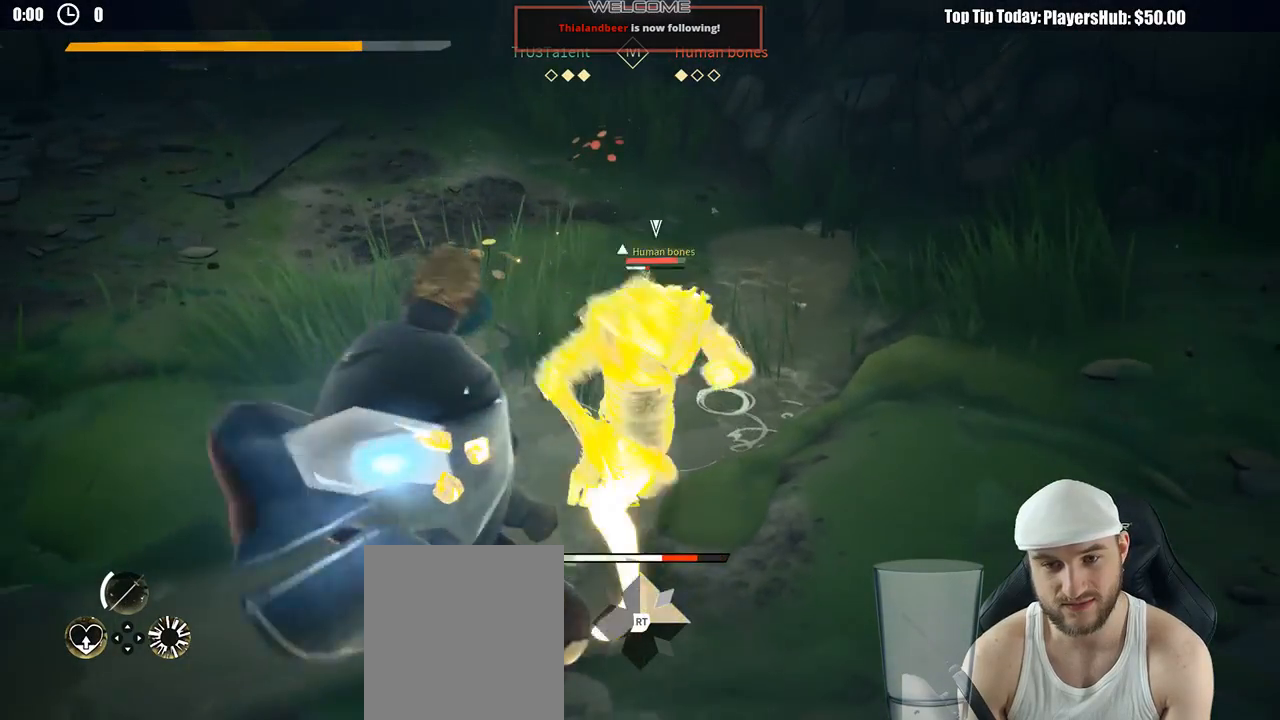
{"dt_ms": 500, "buttons": ["L2"], "left_stick": "up-right", "right_stick": "center", "button_events": [[83, "X", "up"]]}
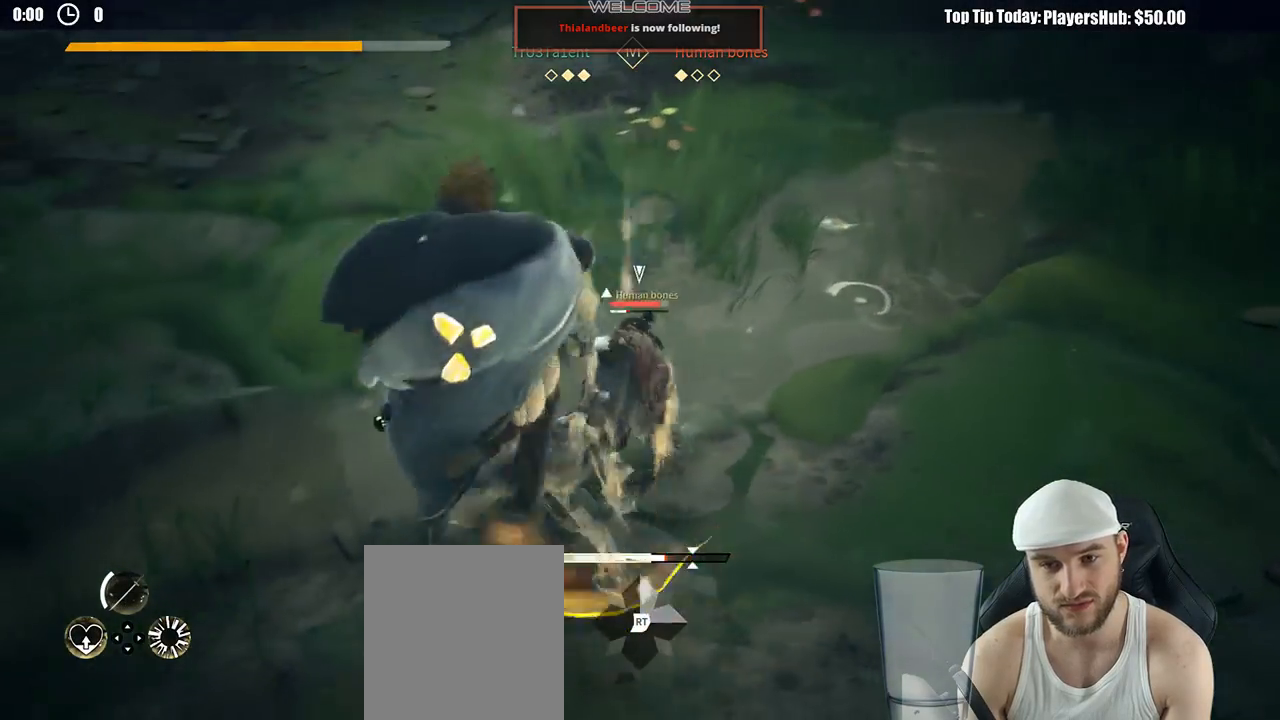
{"dt_ms": 500, "buttons": [], "left_stick": "up-right", "right_stick": "center", "button_events": [[117, "X", "down"], [183, "X", "up"], [250, "L2", "up"]]}
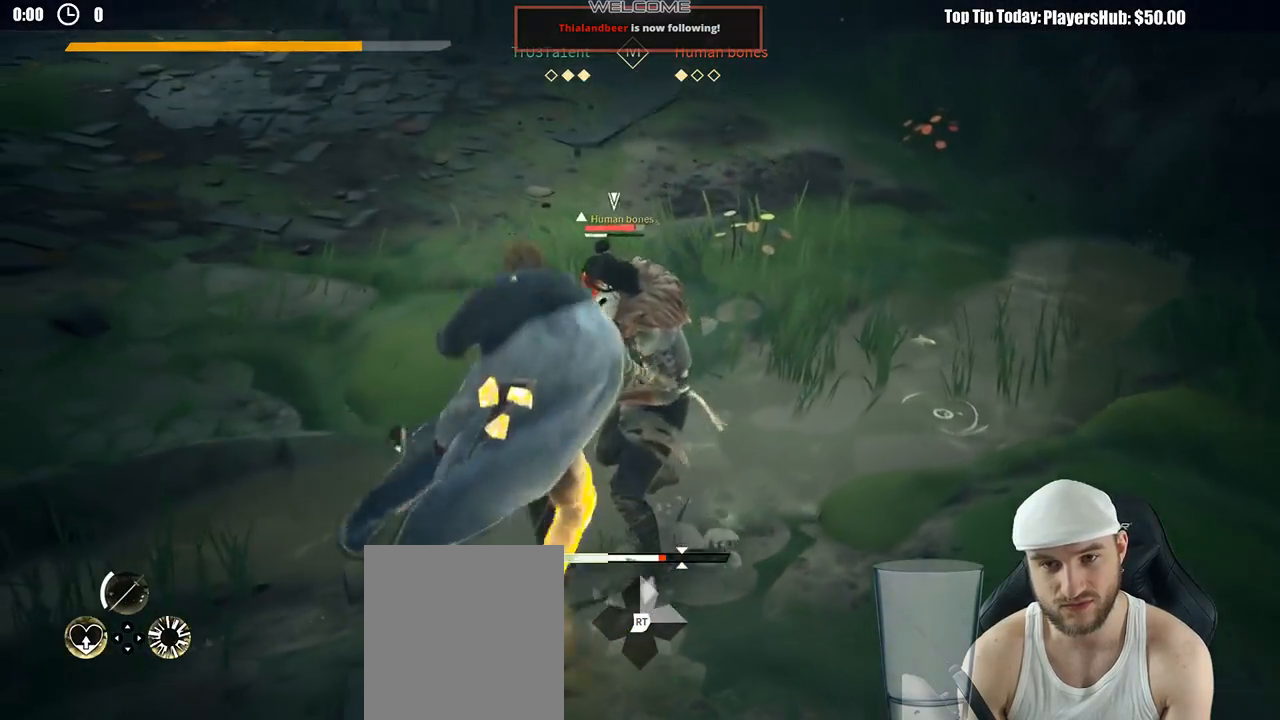
{"dt_ms": 500, "buttons": [], "left_stick": "right", "right_stick": "center", "button_events": []}
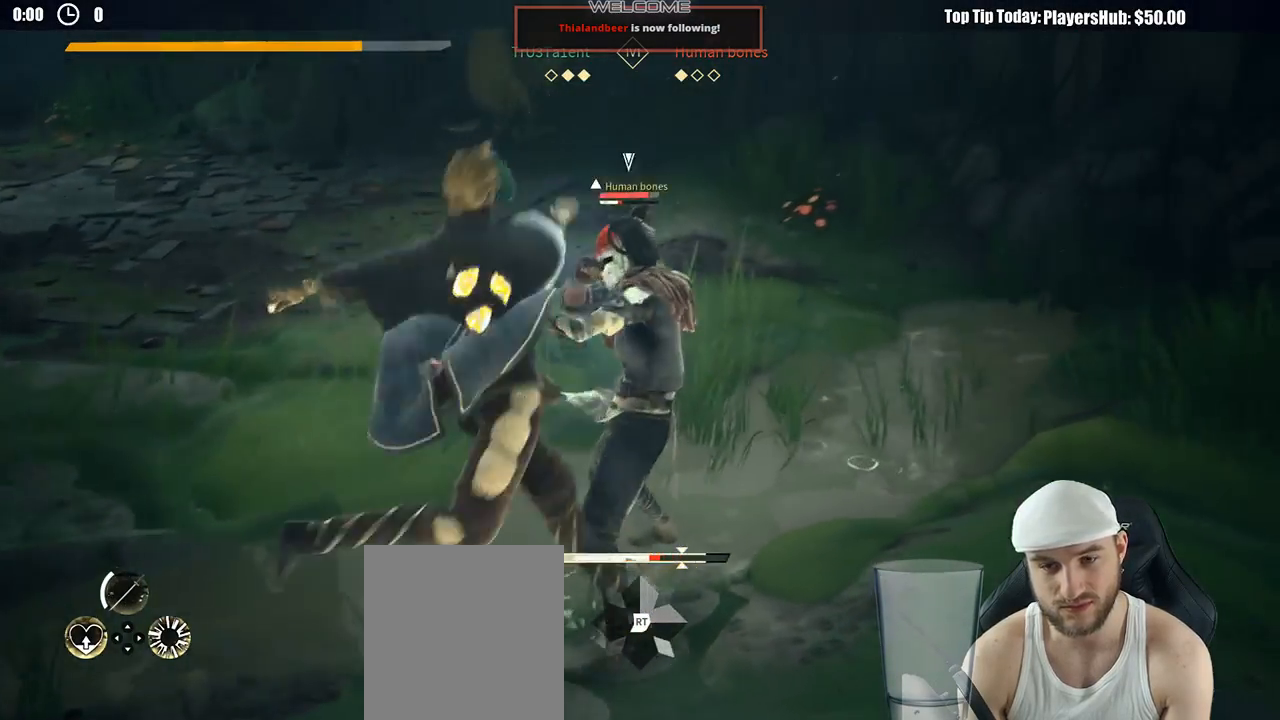
{"dt_ms": 1000, "buttons": [], "left_stick": "right", "right_stick": "center", "button_events": [[783, "X", "down"], [833, "X", "up"]]}
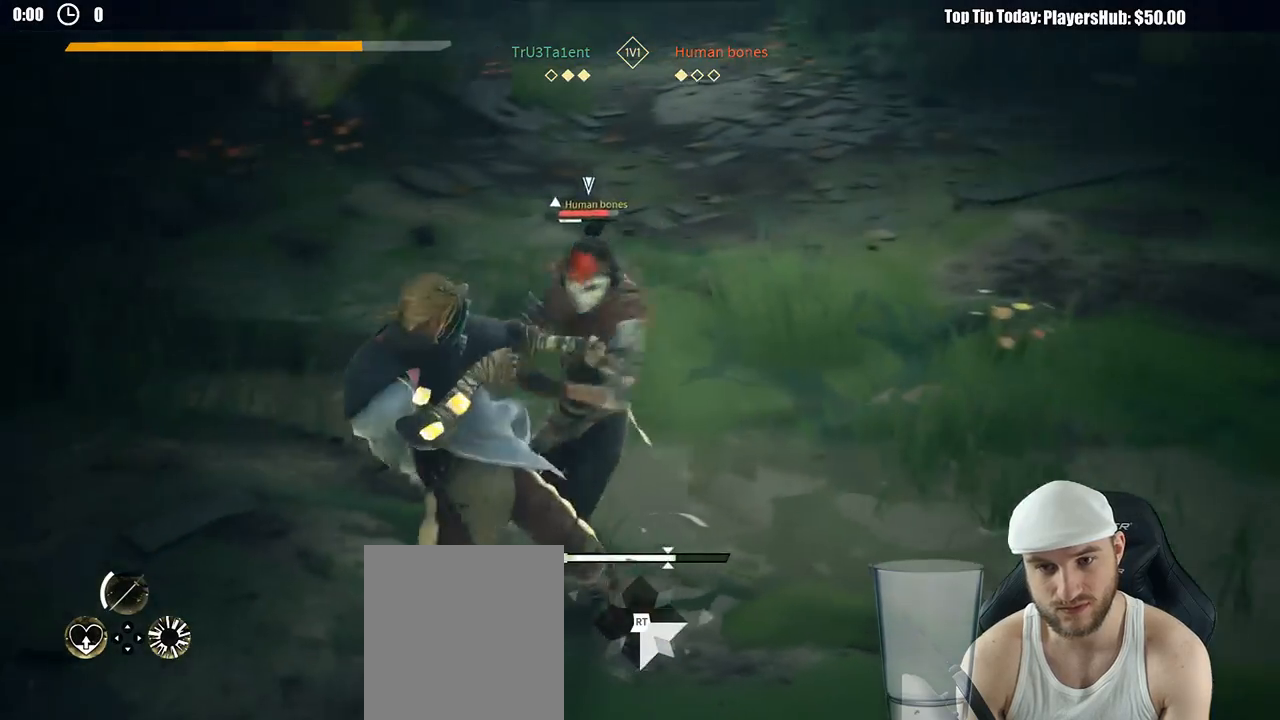
{"dt_ms": 500, "buttons": [], "left_stick": "up", "right_stick": "center", "button_events": [[300, "X", "down"], [400, "X", "up"]]}
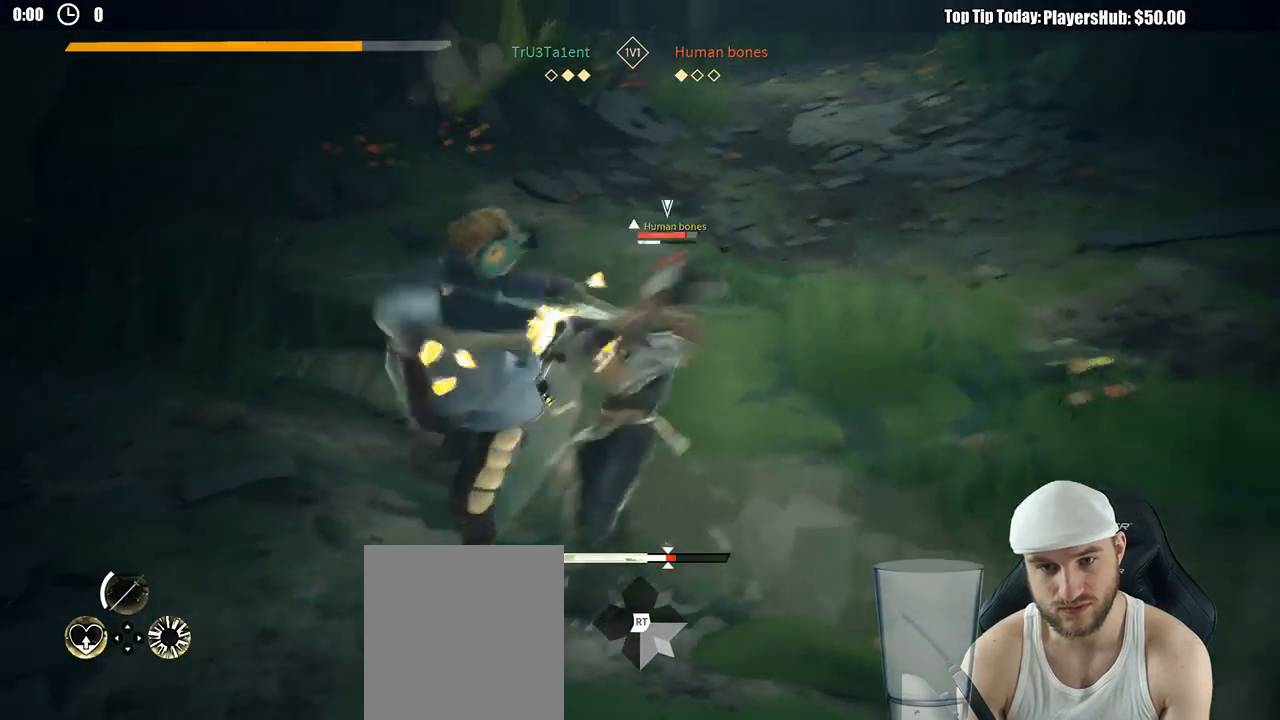
{"dt_ms": 500, "buttons": ["X"], "left_stick": "up-right", "right_stick": "center", "button_events": [[483, "X", "down"]]}
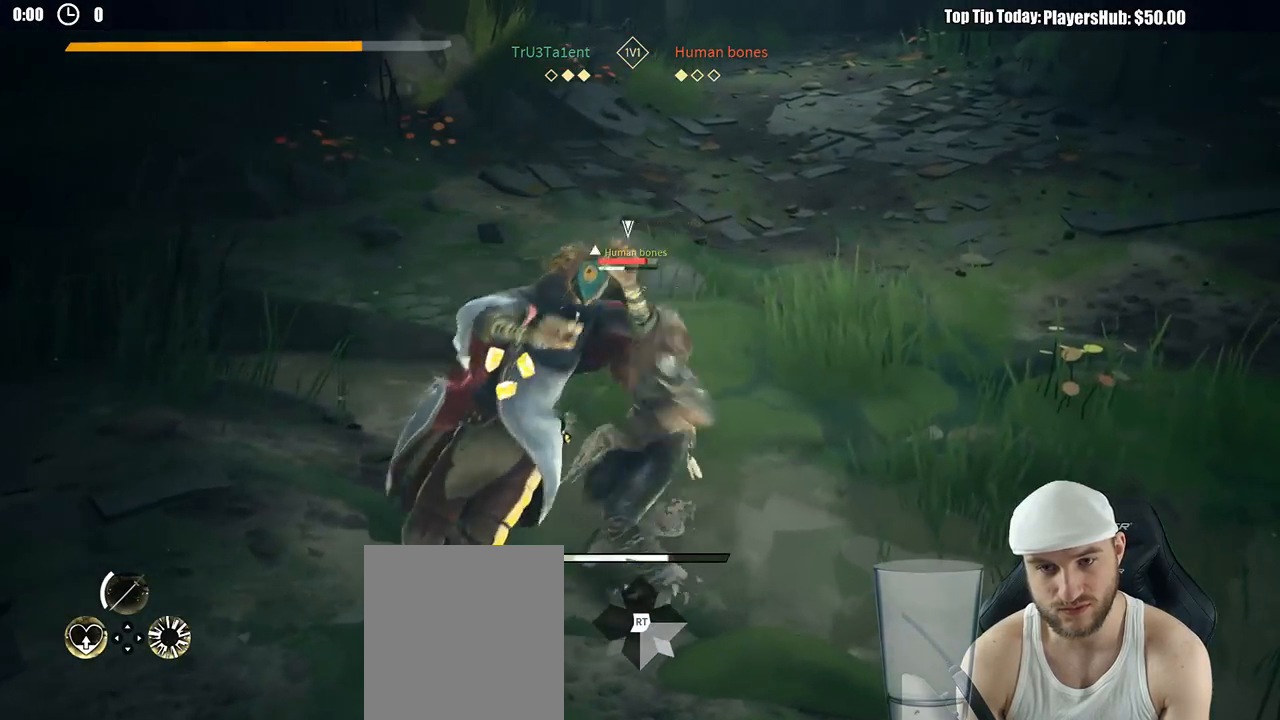
{"dt_ms": 500, "buttons": [], "left_stick": "up-right", "right_stick": "center", "button_events": [[67, "X", "up"]]}
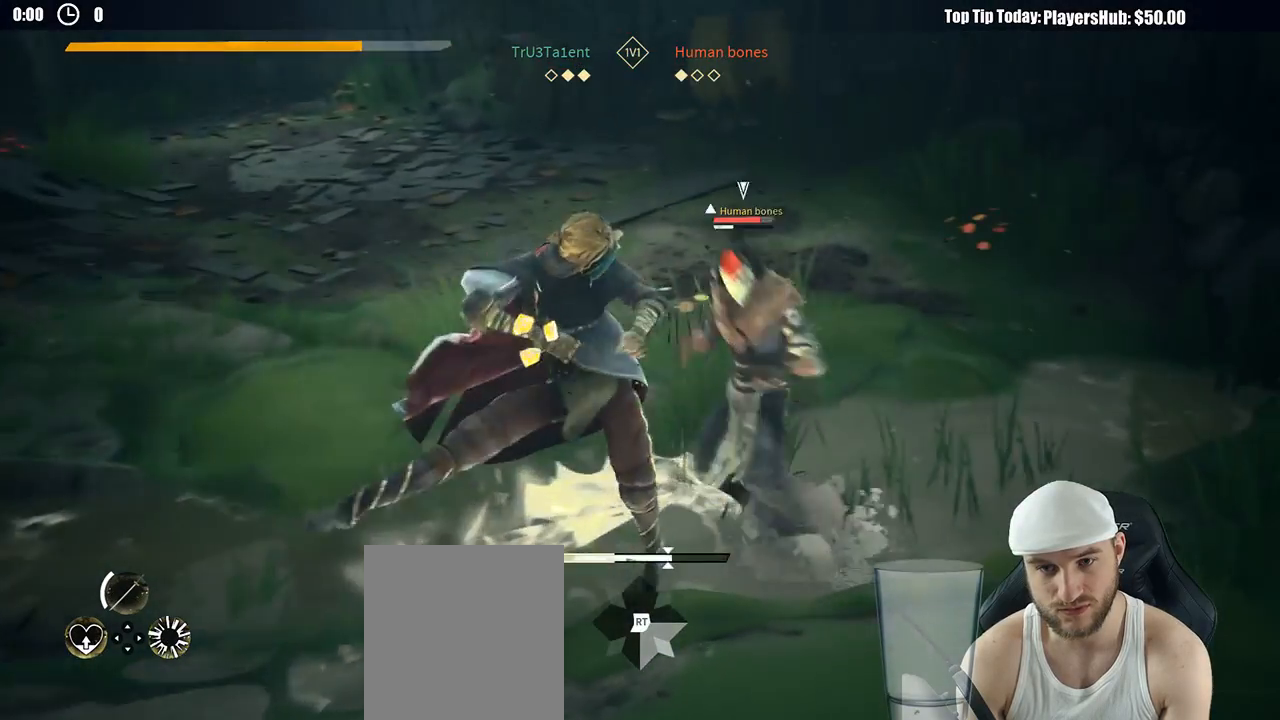
{"dt_ms": 500, "buttons": [], "left_stick": "up-right", "right_stick": "center", "button_events": [[133, "X", "down"], [233, "X", "up"]]}
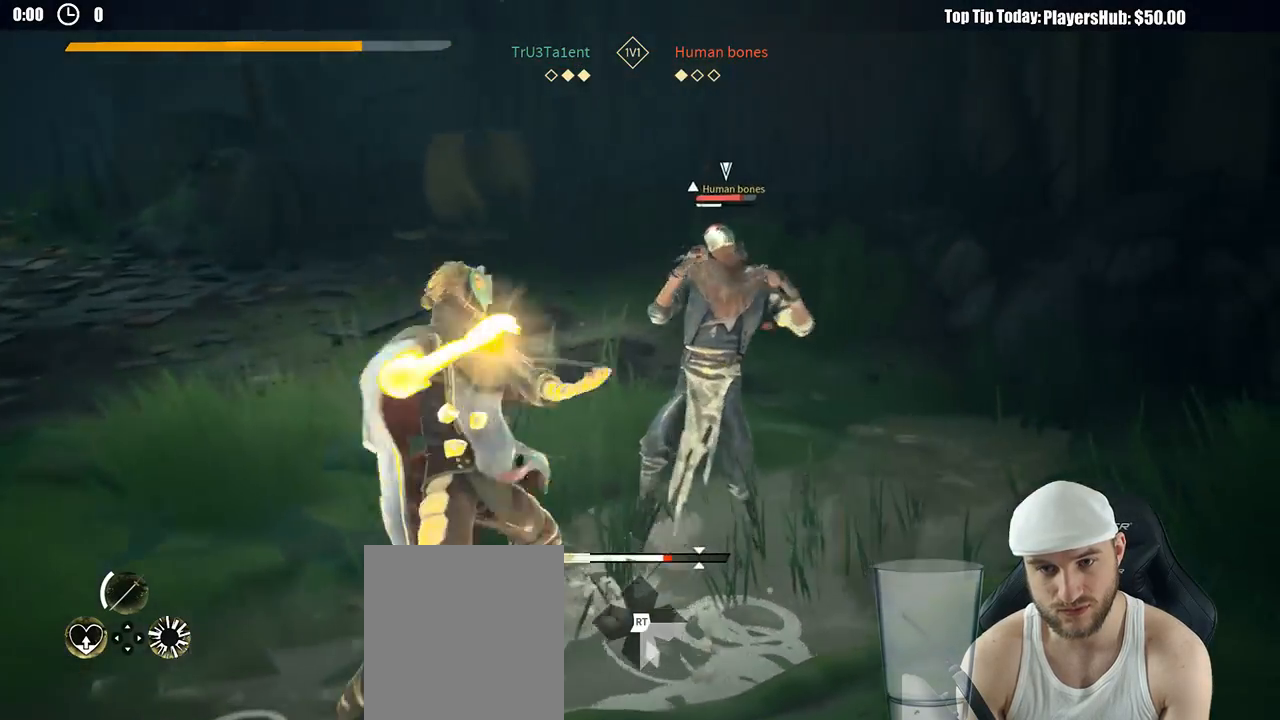
{"dt_ms": 500, "buttons": [], "left_stick": "up-right", "right_stick": "center", "button_events": []}
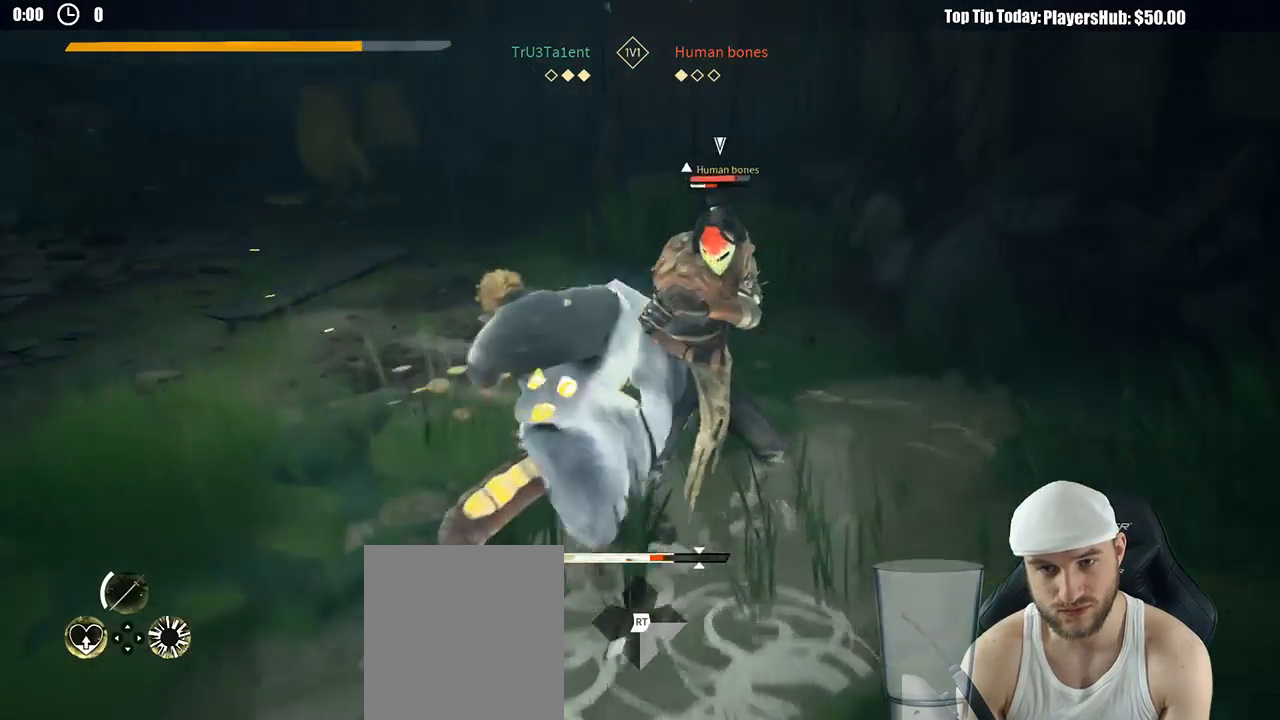
{"dt_ms": 500, "buttons": [], "left_stick": "up-right", "right_stick": "center", "button_events": [[17, "X", "down"], [117, "X", "up"]]}
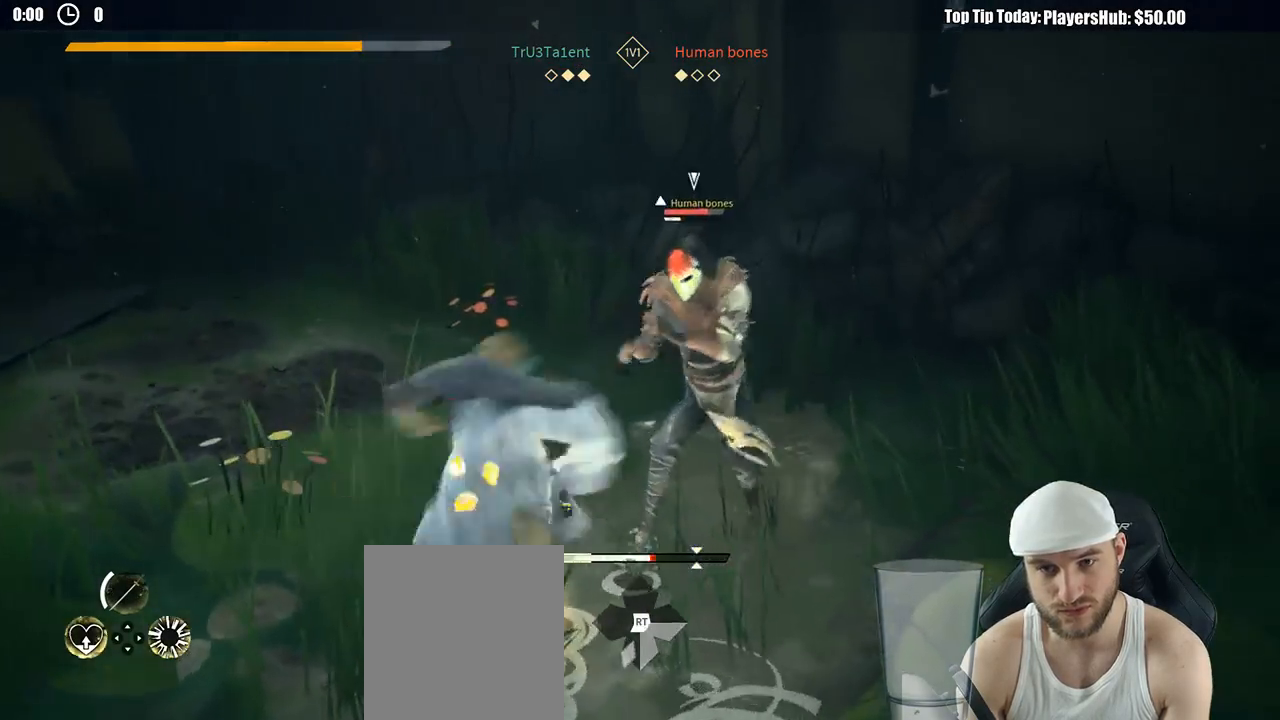
{"dt_ms": 500, "buttons": [], "left_stick": "up-left", "right_stick": "center", "button_events": []}